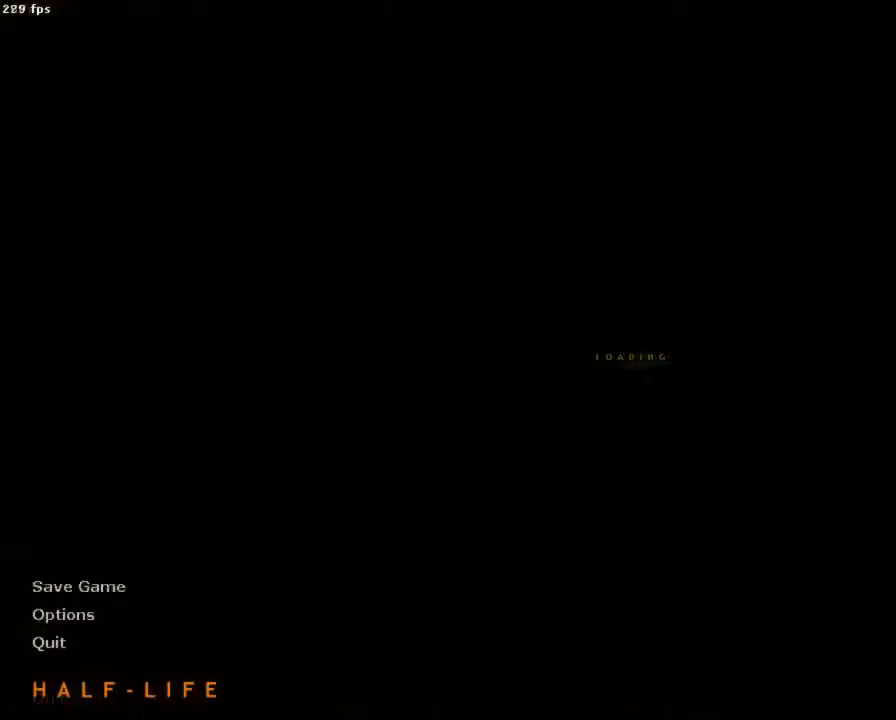
Gameplay with keyboard and mouse; each line is a JSON object with the keys and mouse buttons held at the frame after it. "events" lists presses ("down") and releases ("up") of "1", "2", "3", "4", "5", "6", "a", "b", "ctrl", "d", "e", "f", "g", "h", "q", "r", "s", "shift", "space", "t", "u", "v", "x", "y", "z", "mouse_left", "mouse_right", "mouse_mb4", "mouse_mb5", "mouse_wheel_up" and "mouse_wheel_down" between this image and that frame as [ms after this image, input, new state], when the widget could be followed in between. "mouse_left", "mouse_right", "mouse_mb4", "mouse_mb5", "mouse_wheel_up", "mouse_wheel_down" = the "left", "right", "mb4", "mb5", "wheel_up", "wheel_down" buttons of the "mouse" list. No other keys are recorded. Mouse movement is not recorded.
{"keys": ["q", "z"], "mouse": ["left"], "events": [[289, "mouse_left", "down"], [400, "z", "down"], [445, "q", "down"]]}
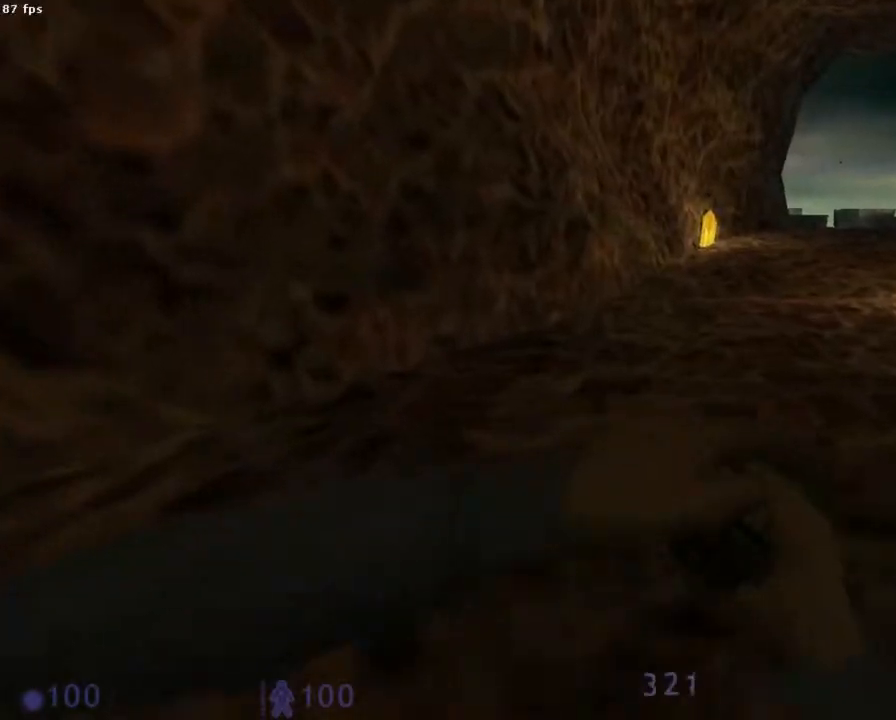
{"keys": [], "mouse": ["left"], "events": [[89, "q", "up"], [89, "z", "up"]]}
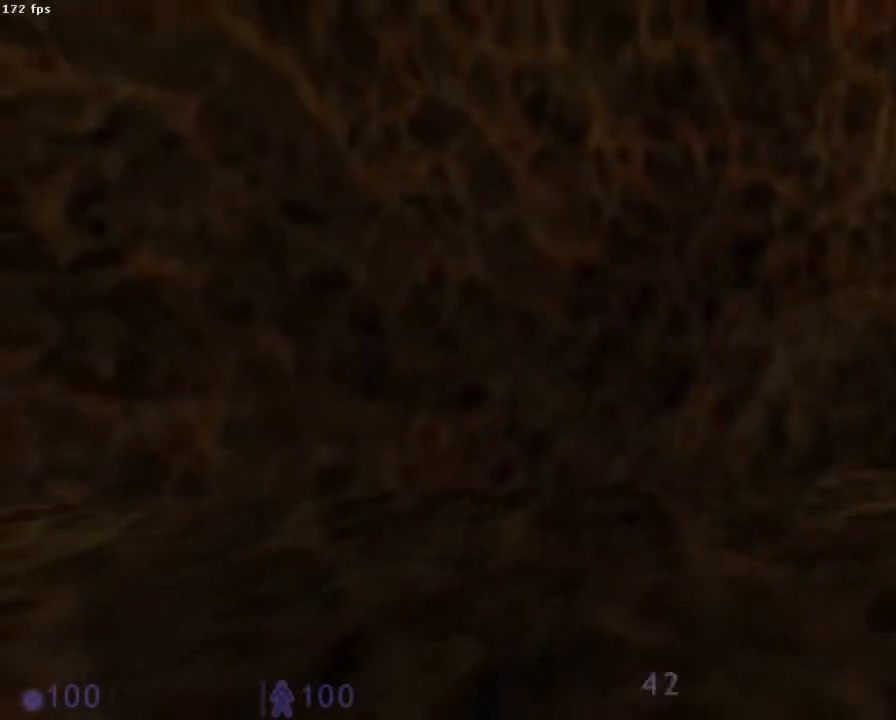
{"keys": [], "mouse": ["left"], "events": []}
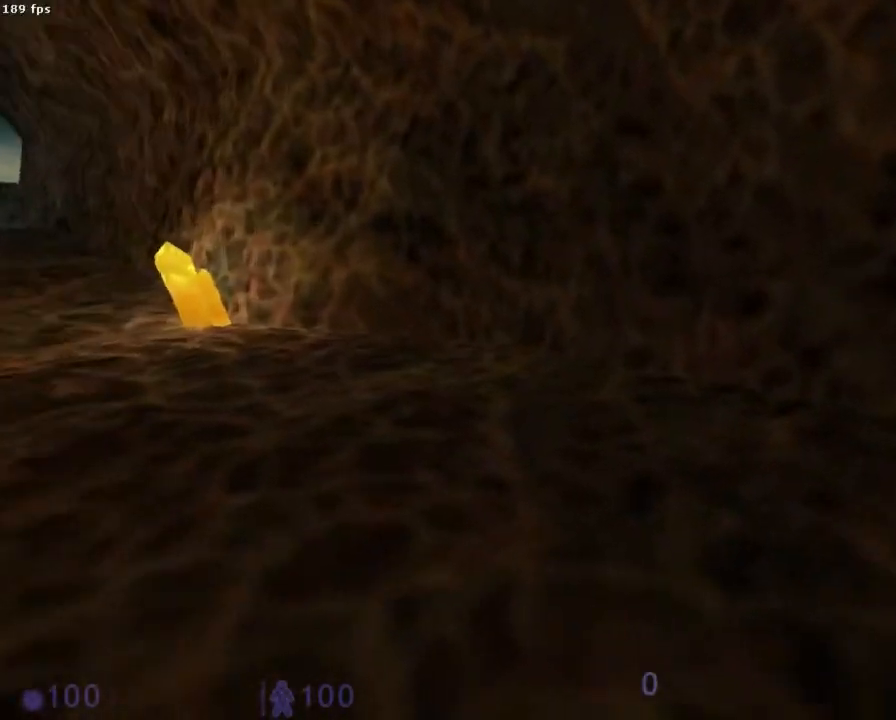
{"keys": ["z"], "mouse": ["left"], "events": [[356, "z", "down"]]}
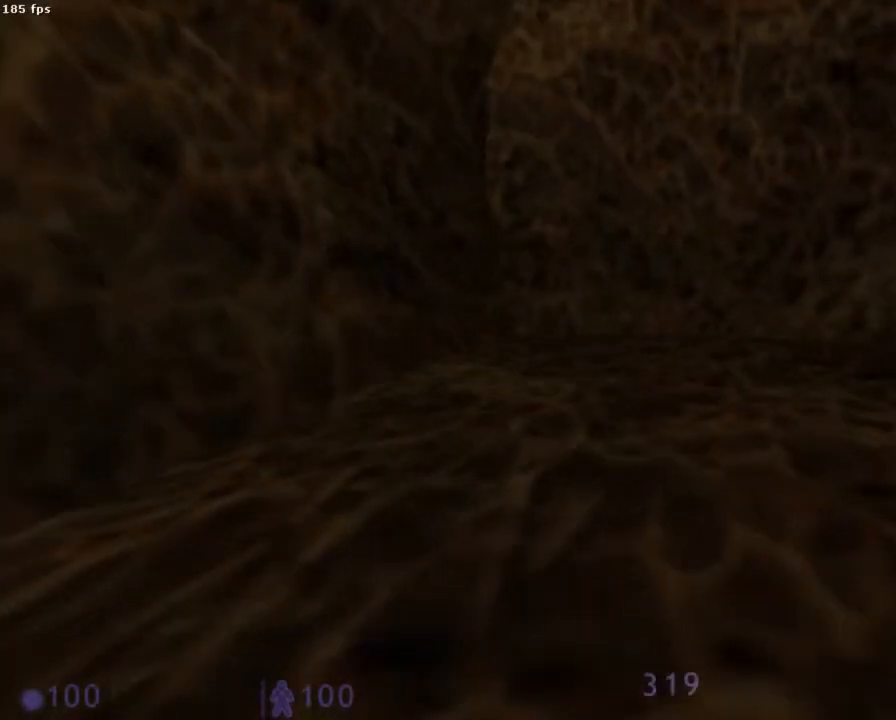
{"keys": [], "mouse": ["left"], "events": [[311, "z", "up"]]}
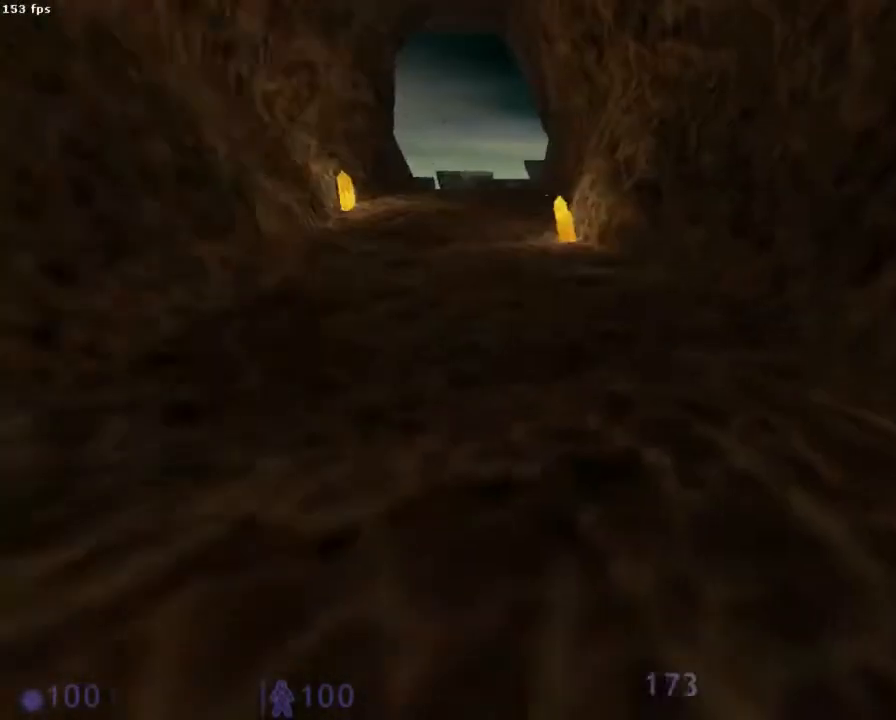
{"keys": [], "mouse": ["left"], "events": []}
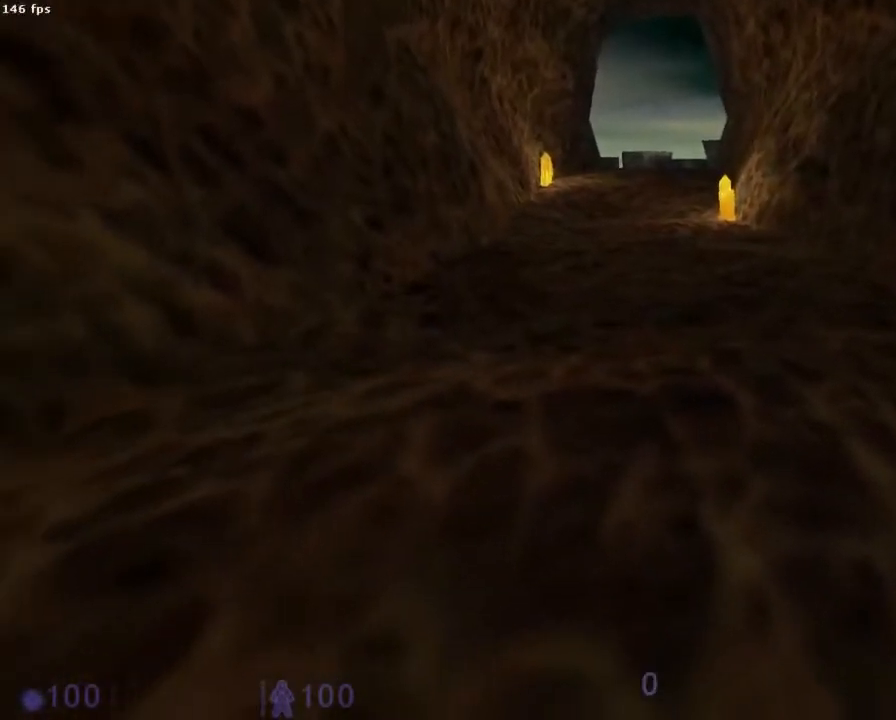
{"keys": ["z"], "mouse": ["left"], "events": [[45, "z", "down"]]}
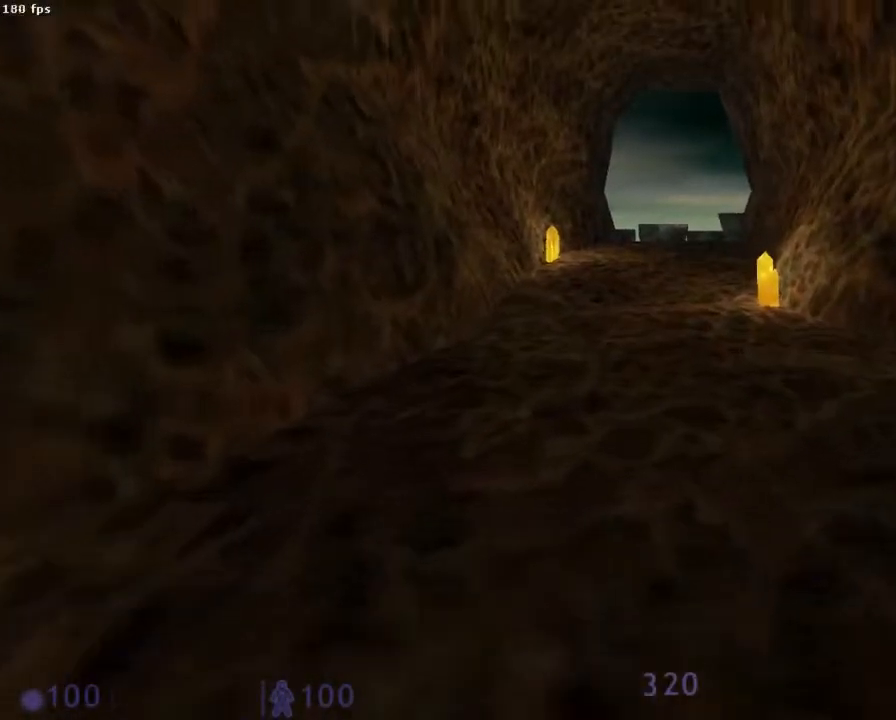
{"keys": ["s"], "mouse": ["left"], "events": [[267, "z", "up"], [400, "s", "down"]]}
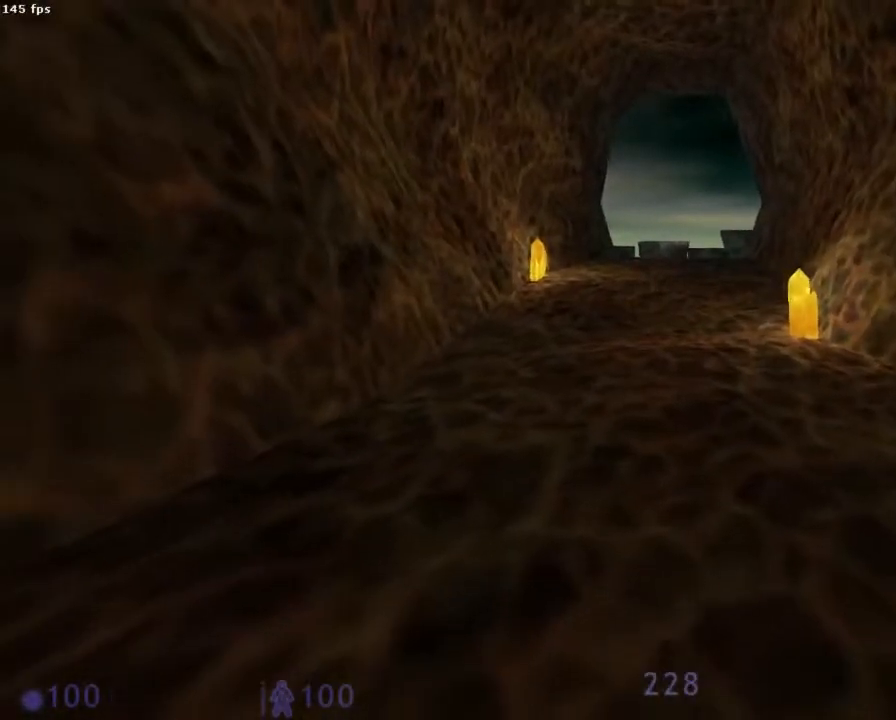
{"keys": ["z"], "mouse": ["left"], "events": [[222, "s", "up"], [400, "z", "down"]]}
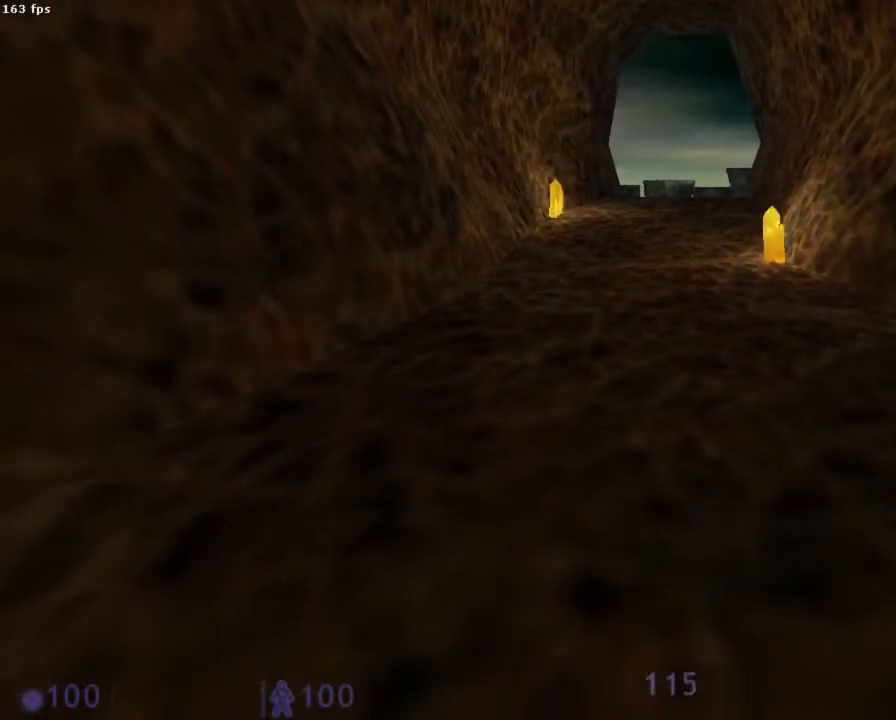
{"keys": ["z"], "mouse": ["left"], "events": []}
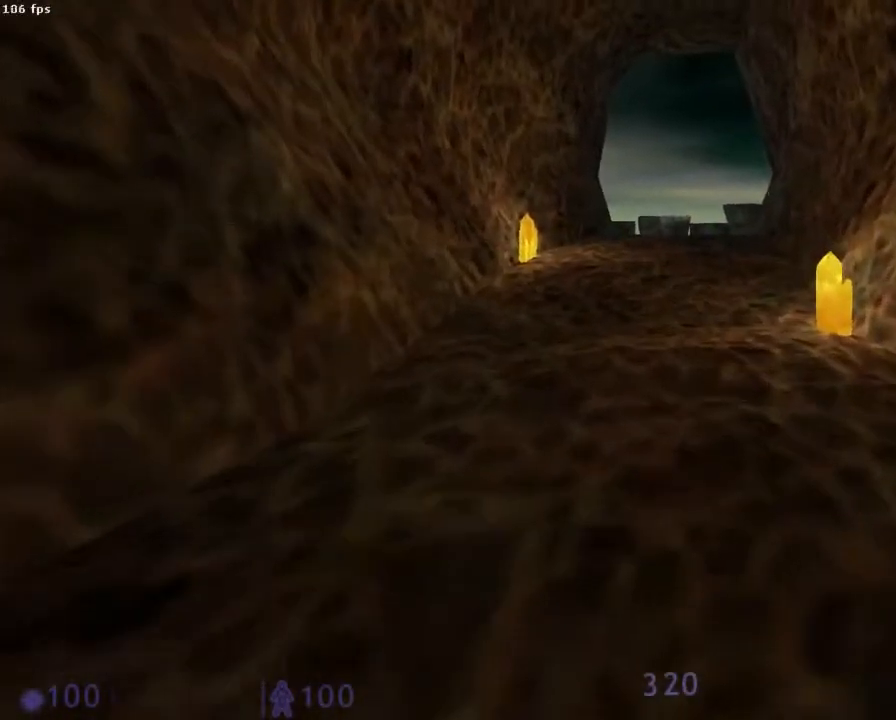
{"keys": ["ctrl", "z"], "mouse": ["wheel_down"], "events": [[356, "ctrl", "down"], [356, "mouse_wheel_down", "down"], [422, "mouse_left", "up"]]}
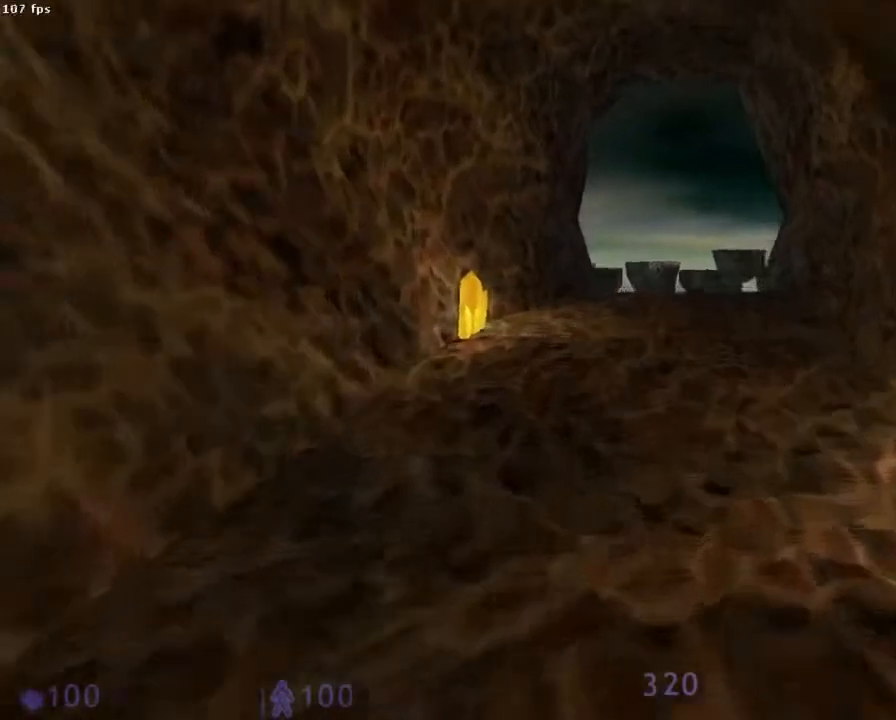
{"keys": ["ctrl", "z"], "mouse": ["wheel_down"], "events": []}
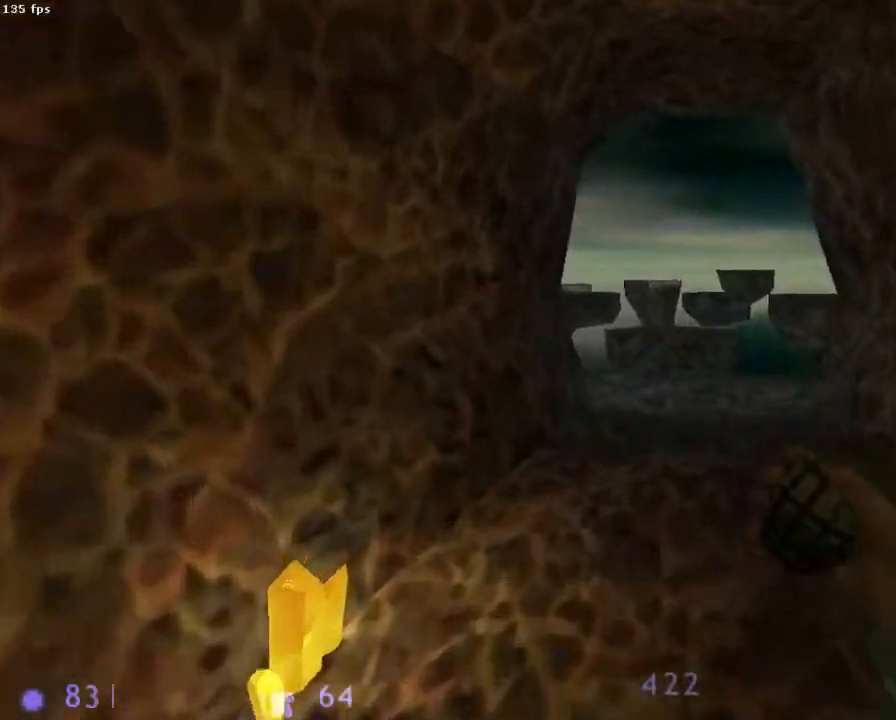
{"keys": ["ctrl", "z"], "mouse": [], "events": [[445, "mouse_wheel_down", "up"]]}
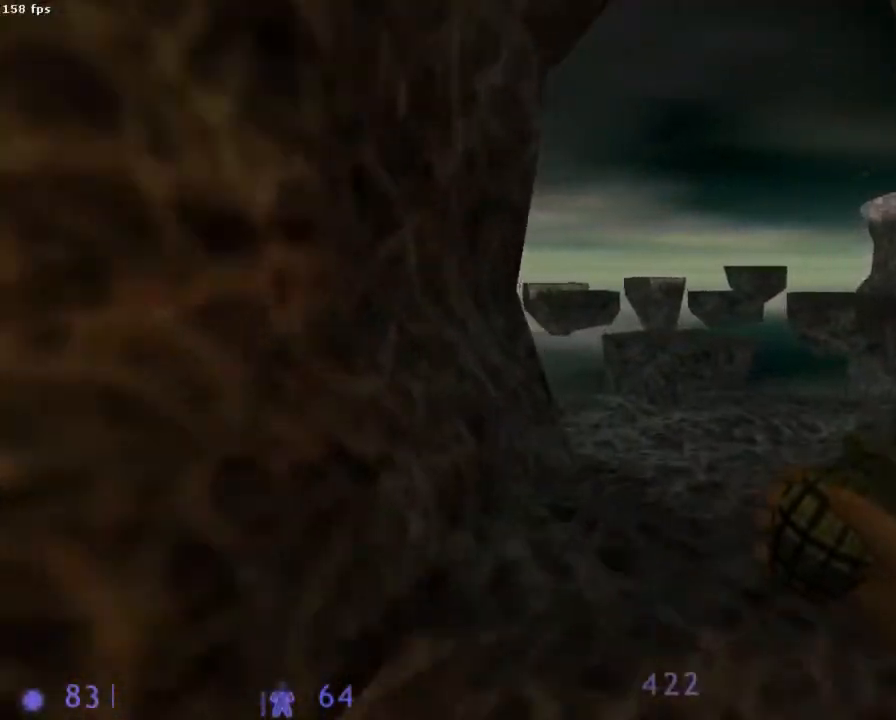
{"keys": ["ctrl"], "mouse": [], "events": [[489, "z", "up"]]}
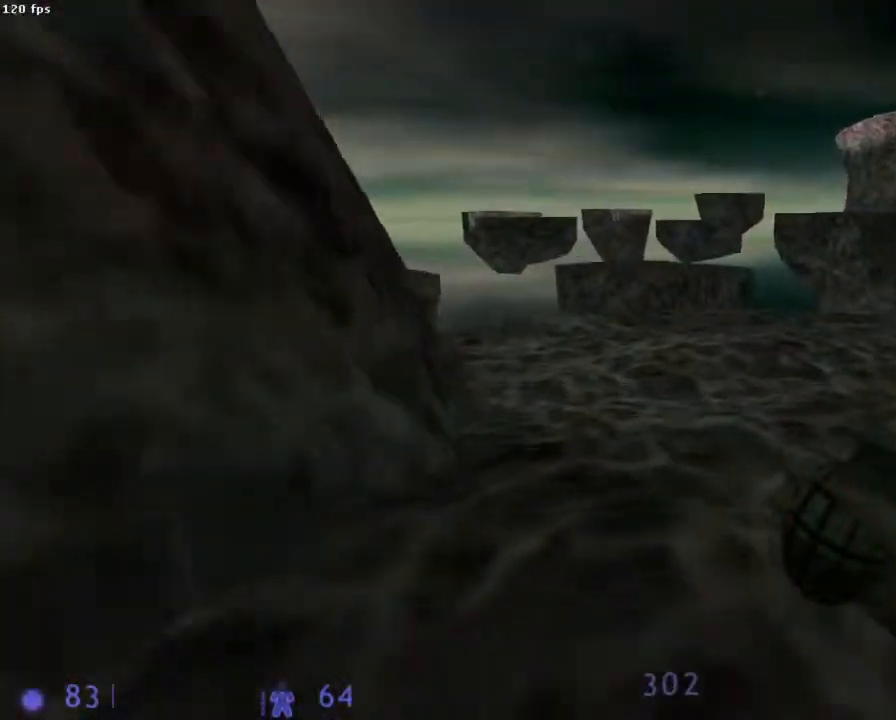
{"keys": [], "mouse": [], "events": [[22, "ctrl", "up"]]}
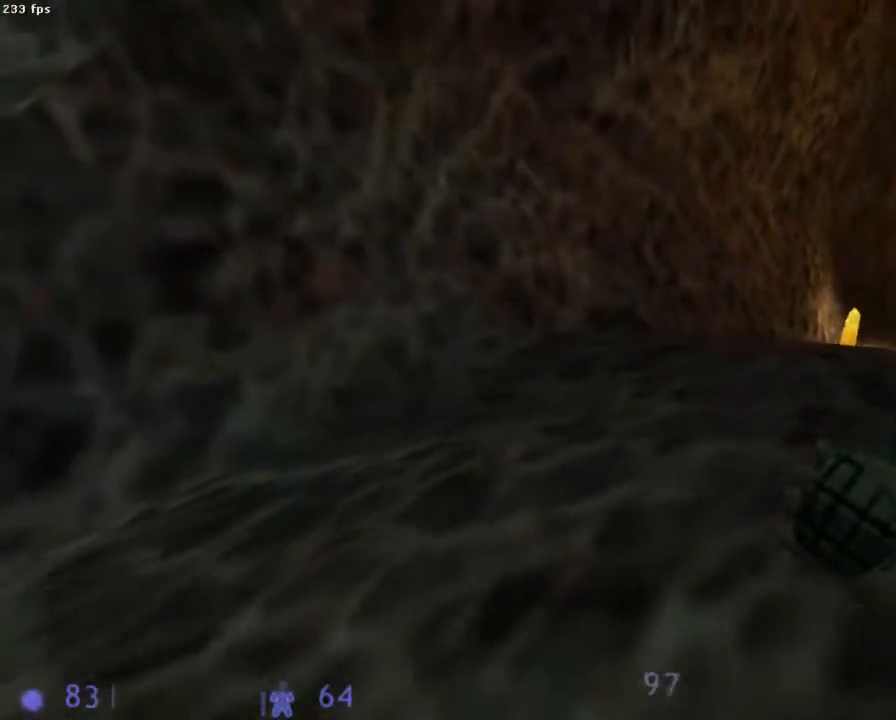
{"keys": ["d", "z"], "mouse": [], "events": [[111, "z", "down"], [333, "d", "down"]]}
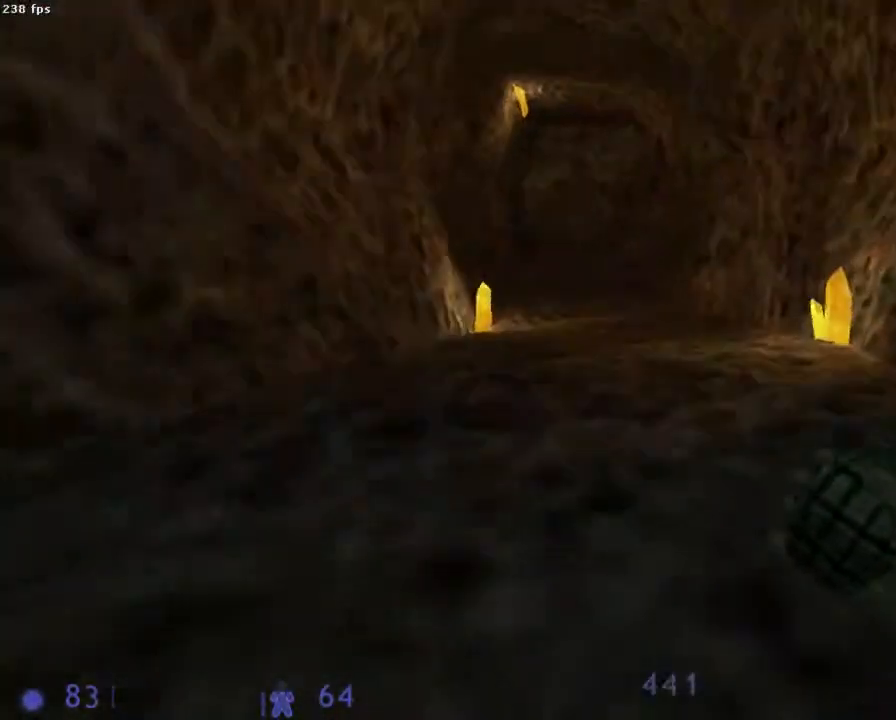
{"keys": ["d"], "mouse": ["wheel_down"], "events": [[22, "mouse_wheel_down", "down"], [89, "d", "up"], [89, "q", "down"], [89, "z", "up"], [267, "q", "up"], [311, "d", "down"]]}
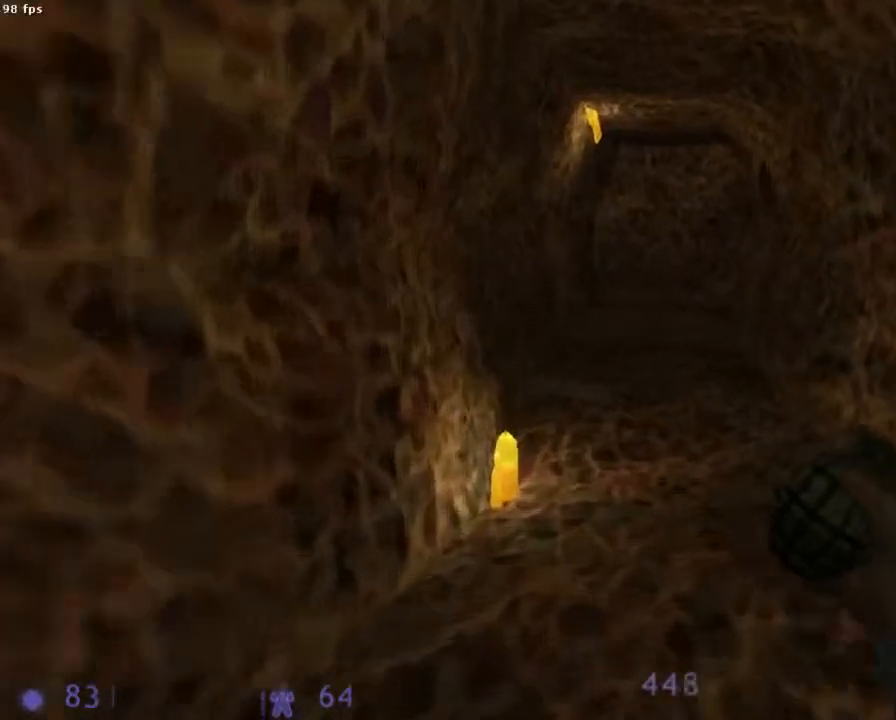
{"keys": ["q"], "mouse": ["wheel_down"], "events": [[311, "d", "up"], [311, "q", "down"]]}
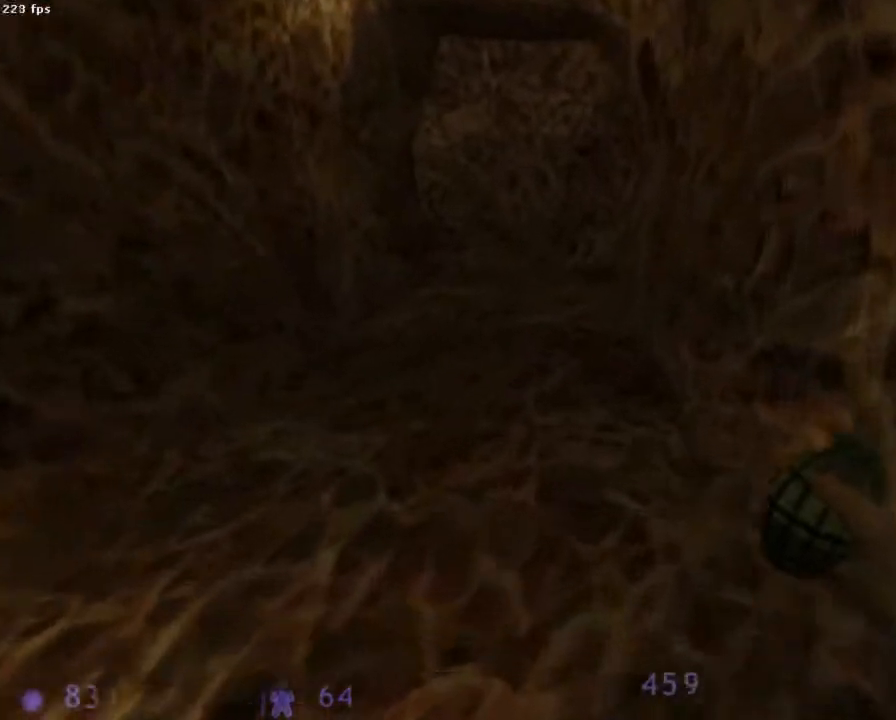
{"keys": ["d"], "mouse": ["wheel_down"], "events": [[222, "q", "up"], [245, "d", "down"]]}
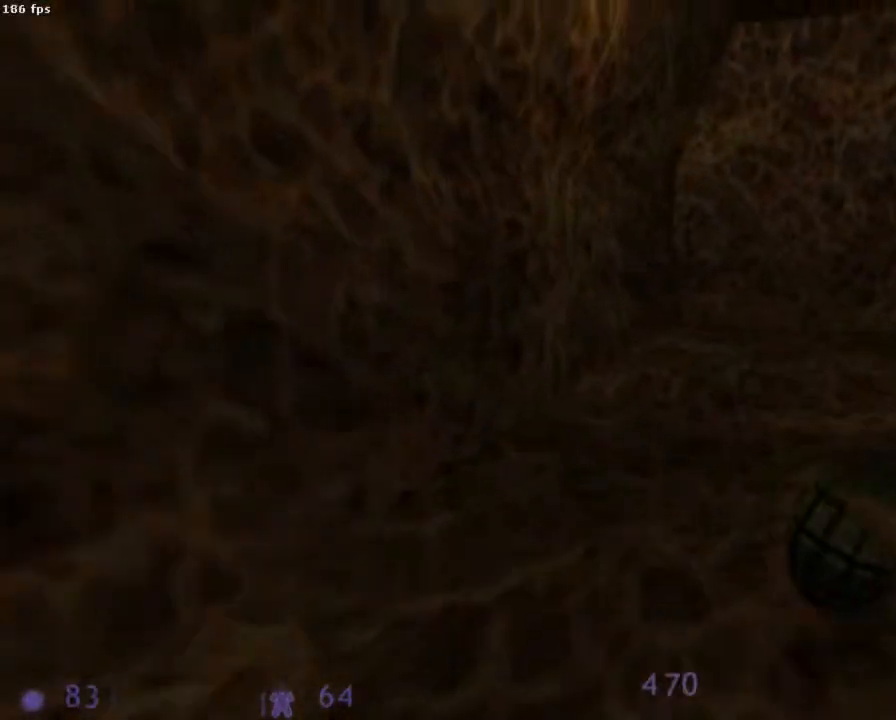
{"keys": [], "mouse": ["wheel_down"], "events": [[467, "d", "up"]]}
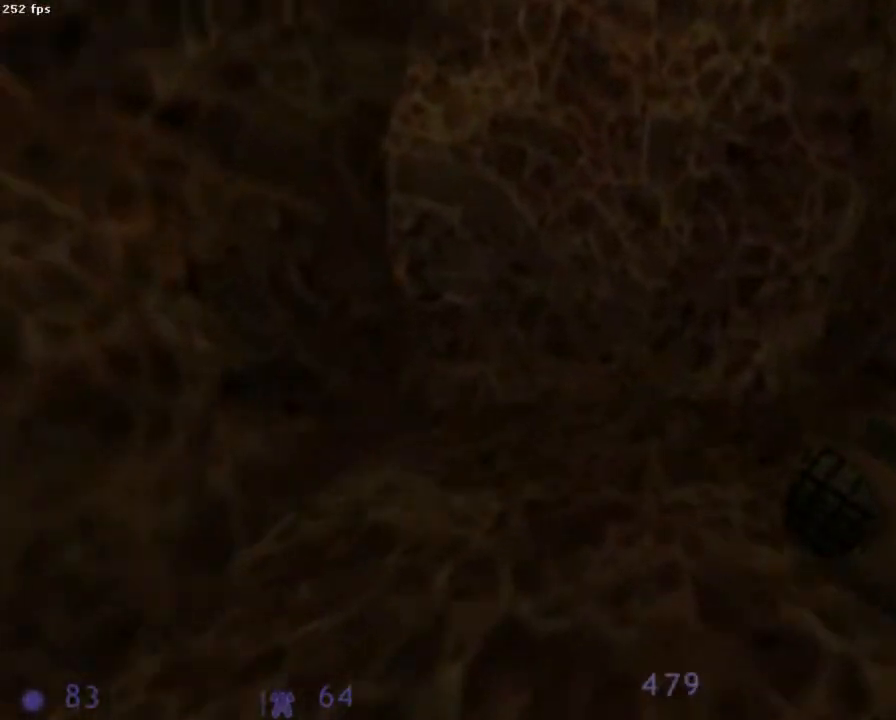
{"keys": [], "mouse": [], "events": [[378, "mouse_wheel_down", "up"]]}
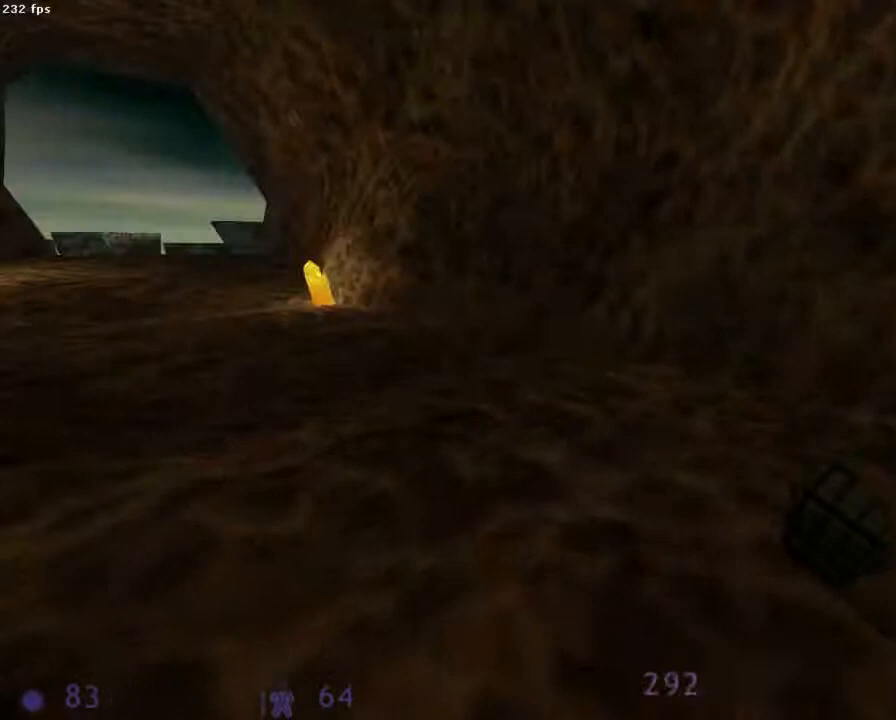
{"keys": [], "mouse": [], "events": []}
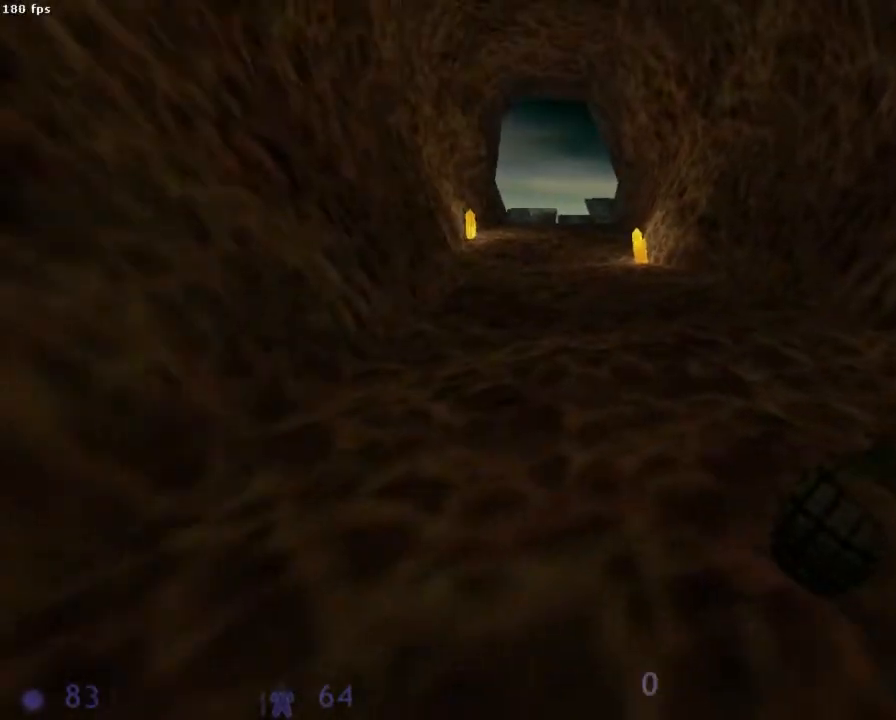
{"keys": [], "mouse": [], "events": []}
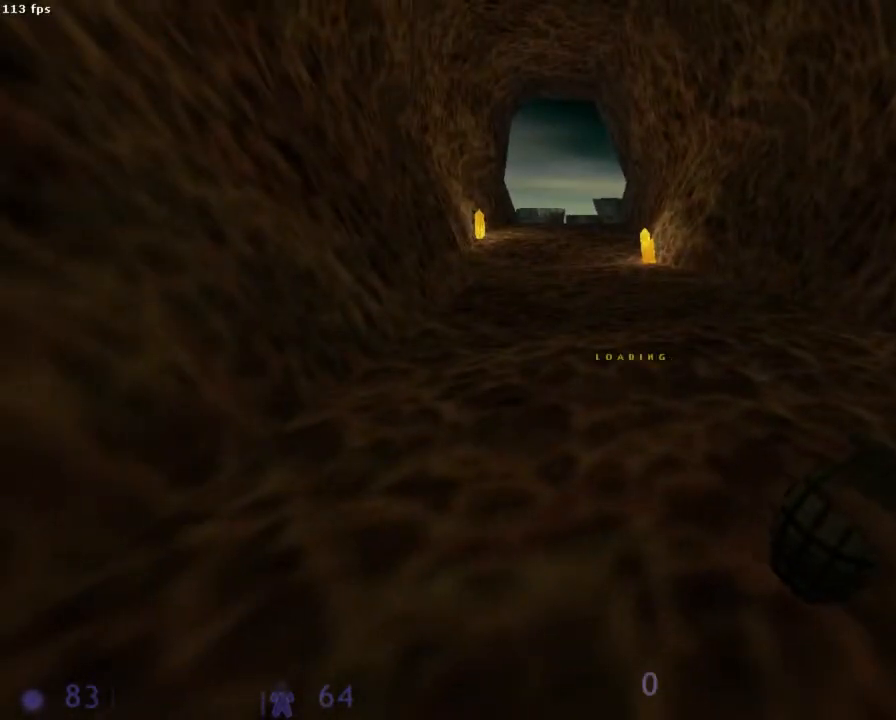
{"keys": [], "mouse": [], "events": []}
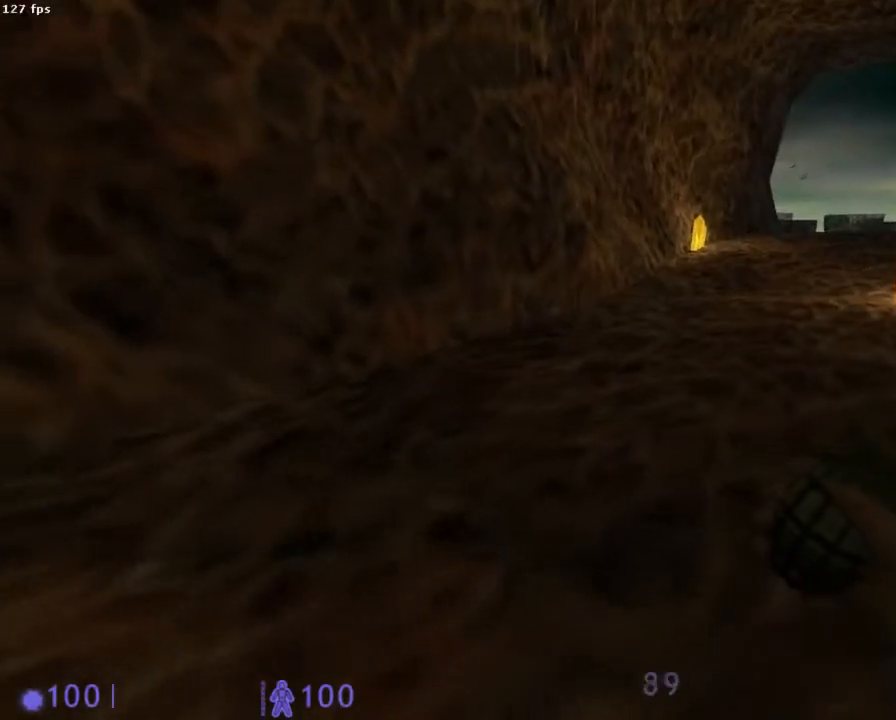
{"keys": ["z"], "mouse": [], "events": [[245, "q", "down"], [378, "z", "down"], [422, "q", "up"]]}
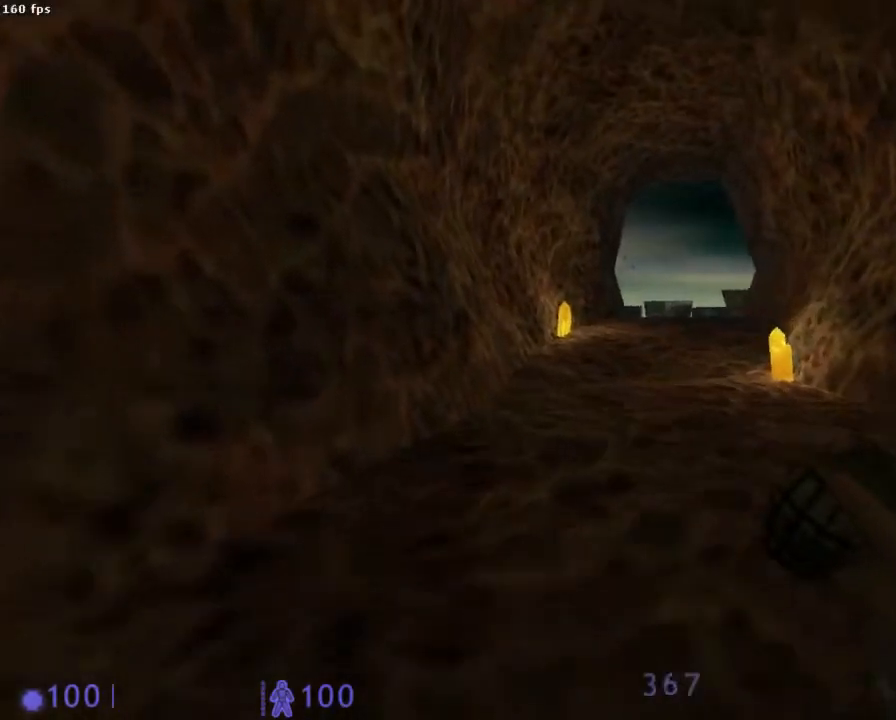
{"keys": [], "mouse": [], "events": [[311, "d", "down"], [311, "z", "up"], [489, "d", "up"]]}
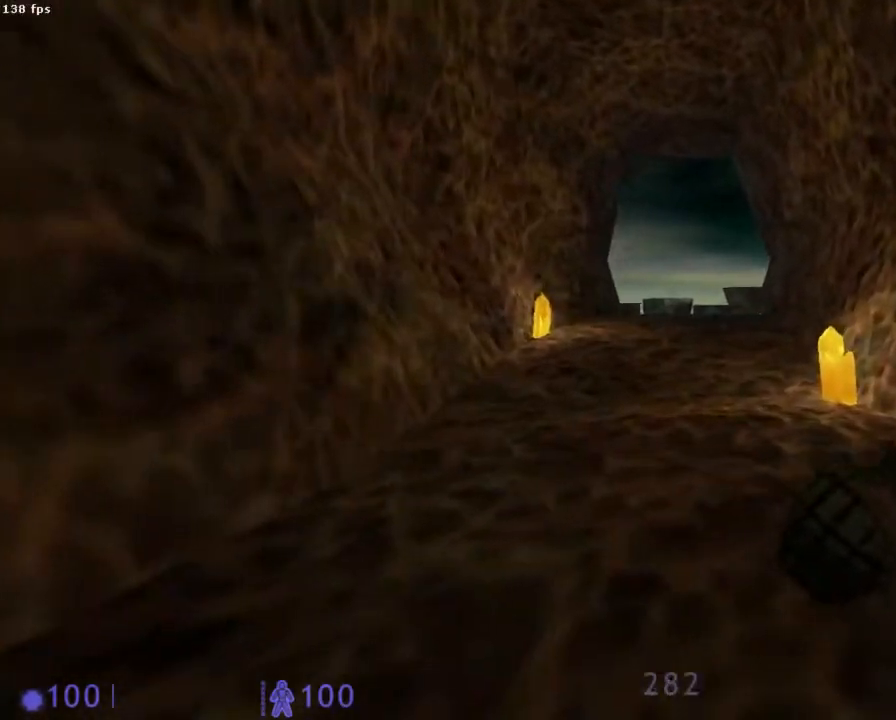
{"keys": ["s"], "mouse": [], "events": [[111, "s", "down"]]}
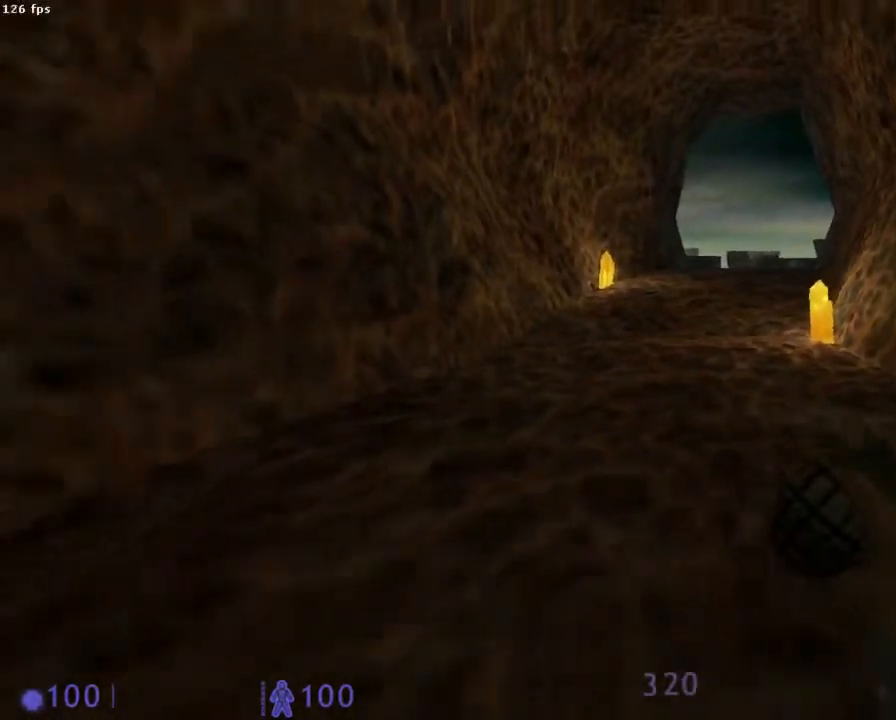
{"keys": [], "mouse": [], "events": [[44, "s", "up"]]}
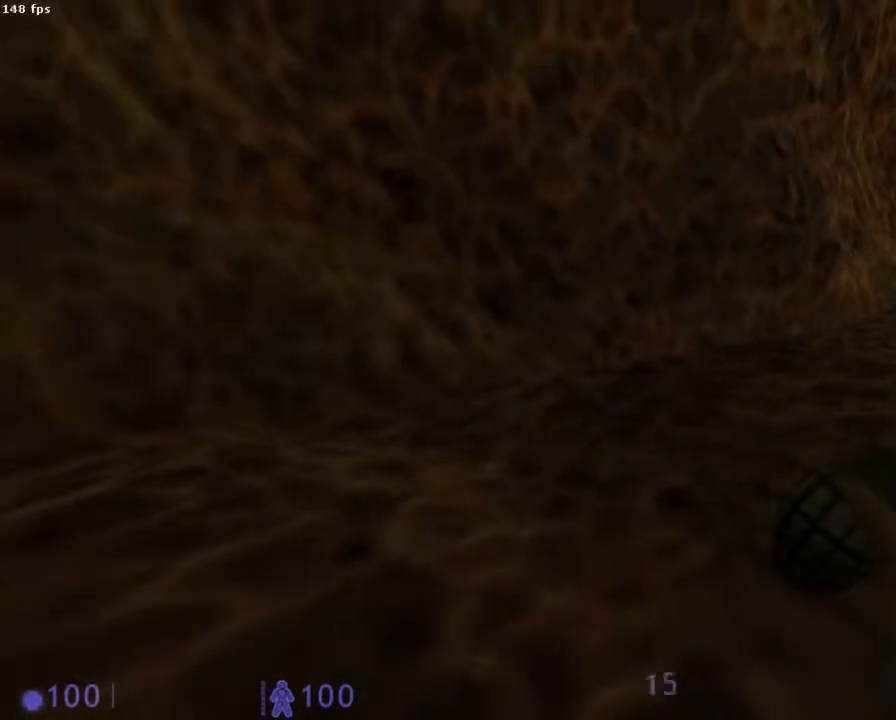
{"keys": ["d"], "mouse": [], "events": [[133, "z", "down"], [400, "d", "down"], [445, "z", "up"]]}
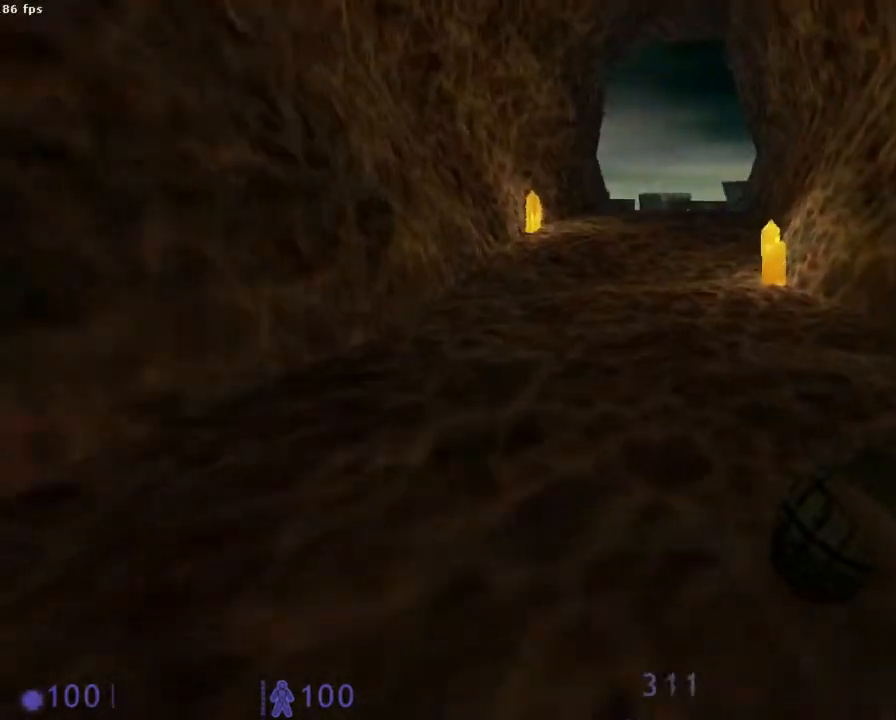
{"keys": ["s"], "mouse": [], "events": [[44, "d", "up"], [222, "s", "down"]]}
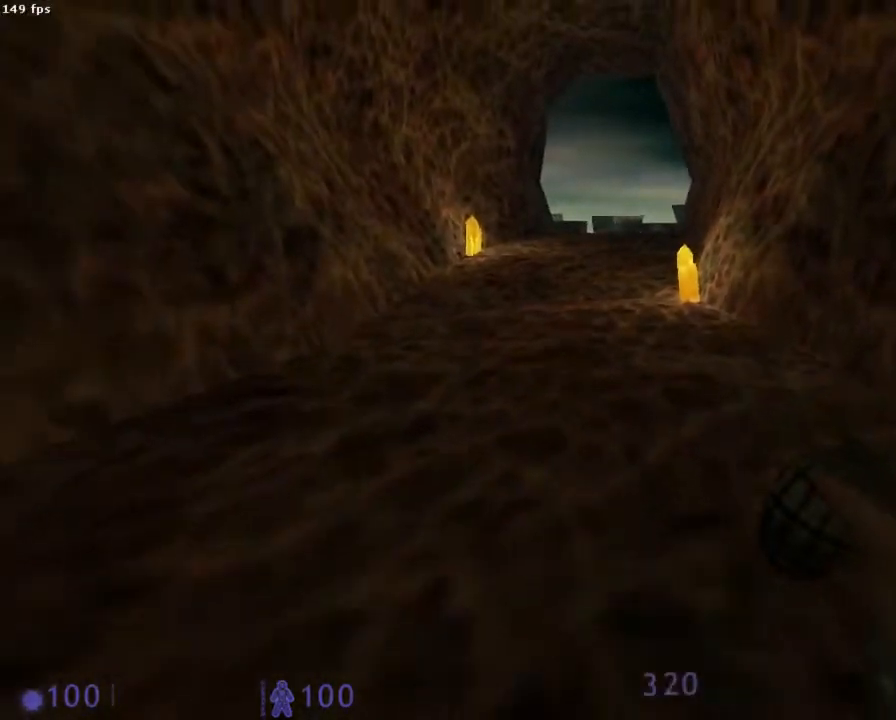
{"keys": [], "mouse": [], "events": [[200, "s", "up"]]}